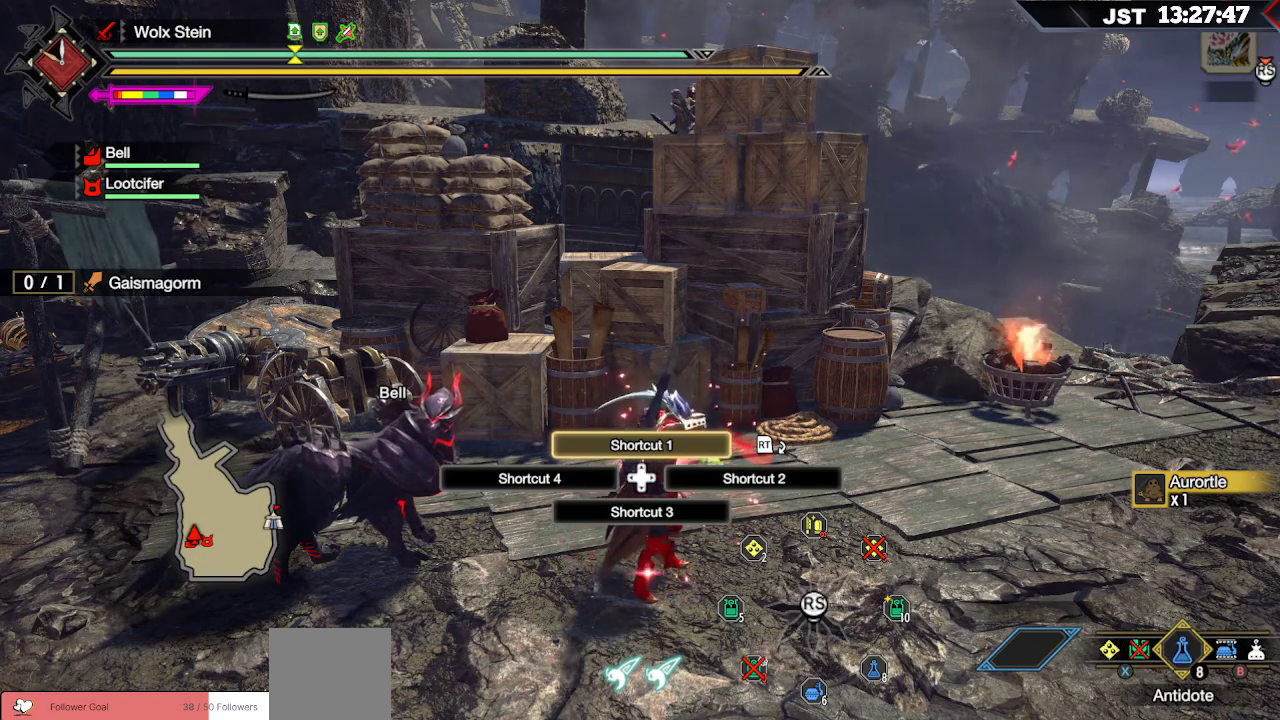
Gameplay with a controller (Xbox layout); each line is a JSON object with the inputs held at the frame after it. "events" lists button and stick changes between this image and that frame as [ms after this image, input, new state], when the widget could be followed in between.
{"buttons": ["L1"], "left_stick": "center", "right_stick": "center", "events": [[50, "X", "down"], [83, "X", "up"], [233, "X", "down"], [300, "X", "up"], [417, "X", "down"], [483, "X", "up"]]}
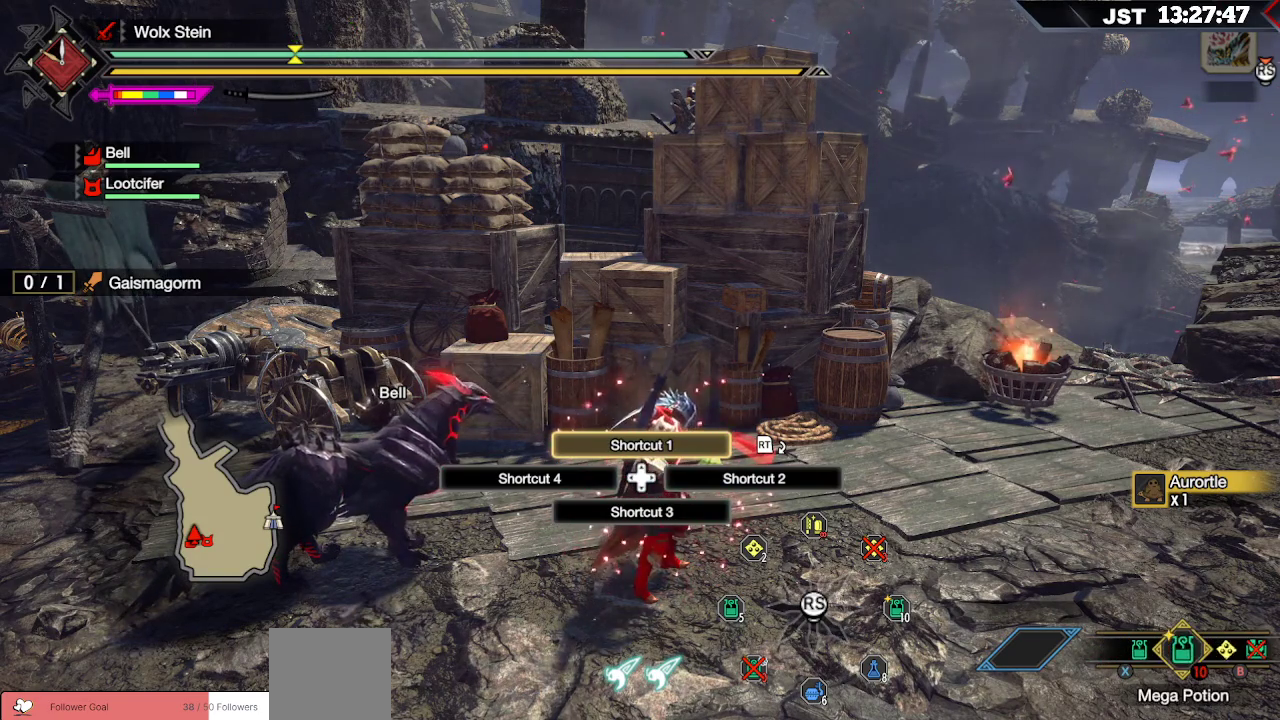
{"buttons": ["L1"], "left_stick": "center", "right_stick": "center", "events": [[83, "X", "down"], [167, "X", "up"]]}
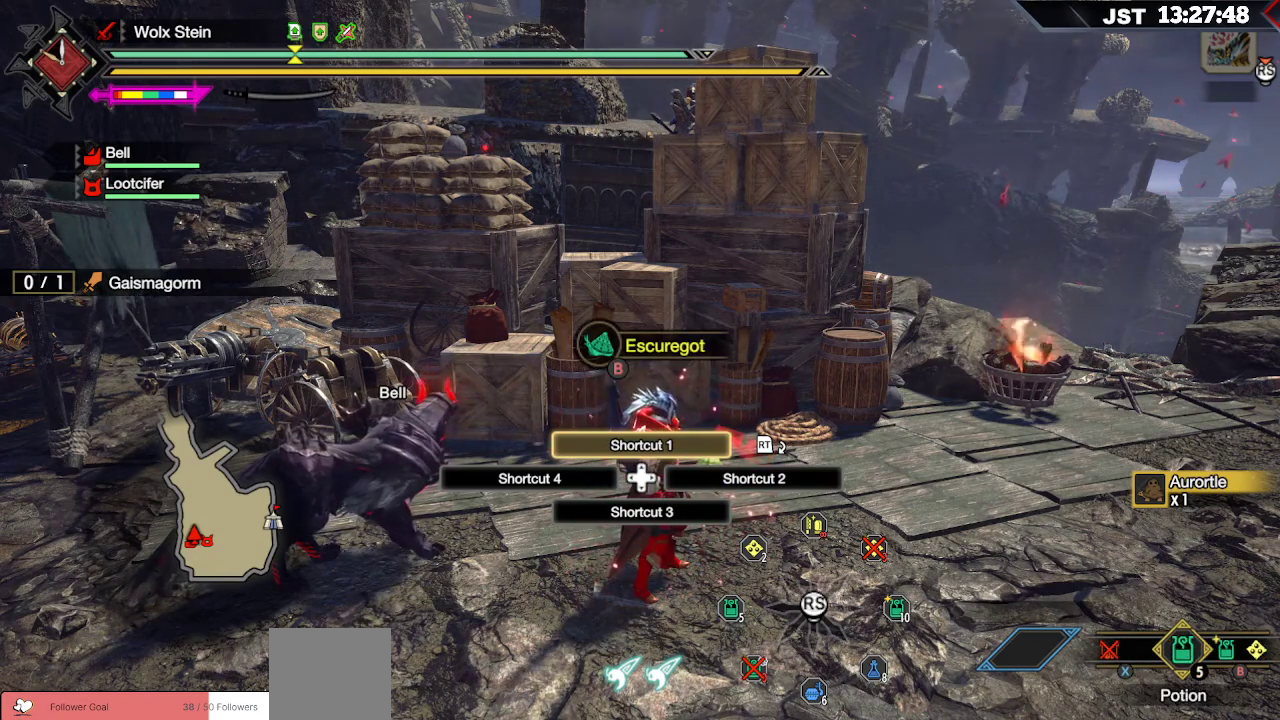
{"buttons": ["L1"], "left_stick": "center", "right_stick": "center", "events": [[167, "B", "down"], [317, "B", "up"]]}
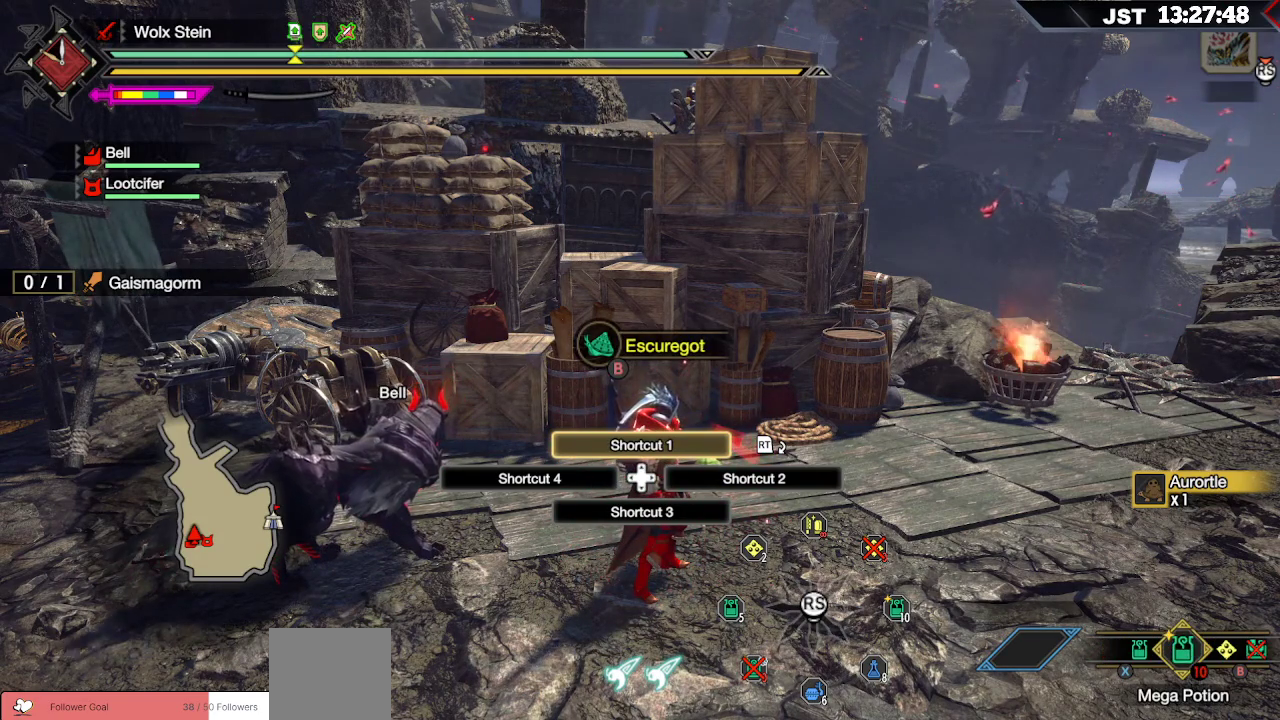
{"buttons": ["X", "L1"], "left_stick": "center", "right_stick": "center", "events": [[150, "X", "down"], [217, "X", "up"], [317, "X", "down"], [367, "X", "up"], [483, "X", "down"]]}
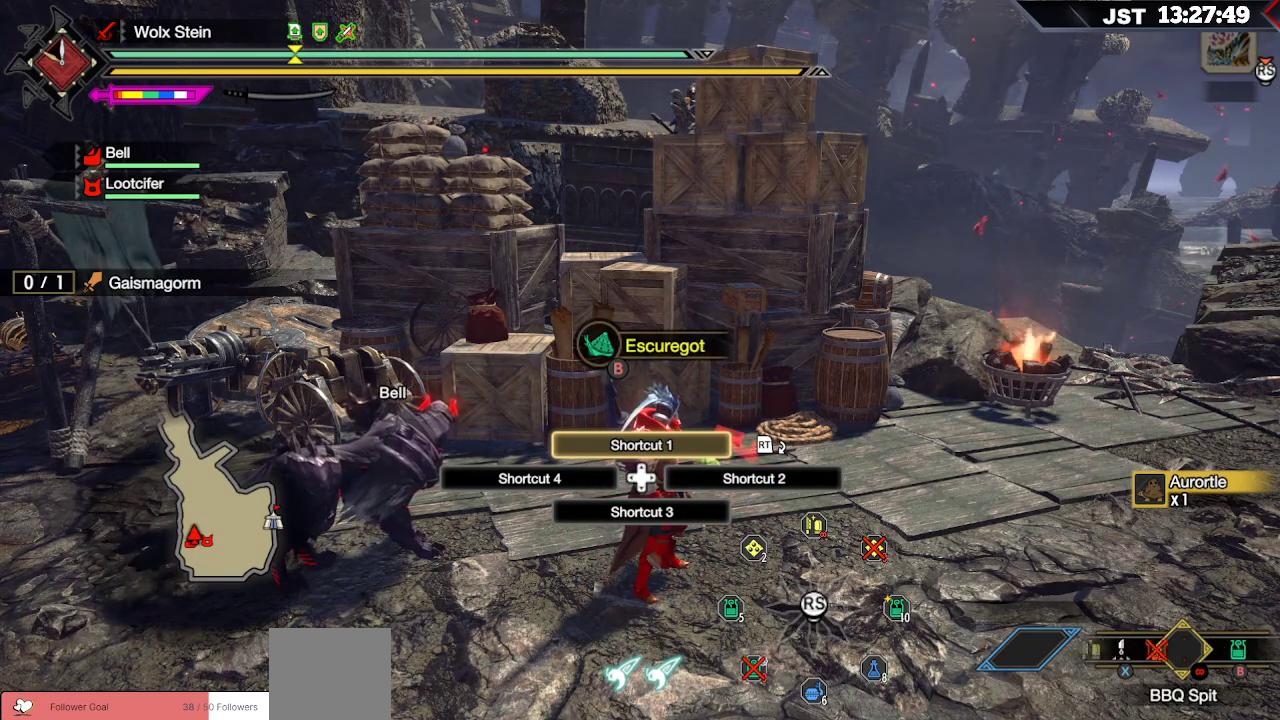
{"buttons": ["X", "L1"], "left_stick": "center", "right_stick": "center", "events": [[33, "X", "up"], [150, "X", "down"], [200, "X", "up"], [317, "X", "down"], [383, "X", "up"], [467, "X", "down"]]}
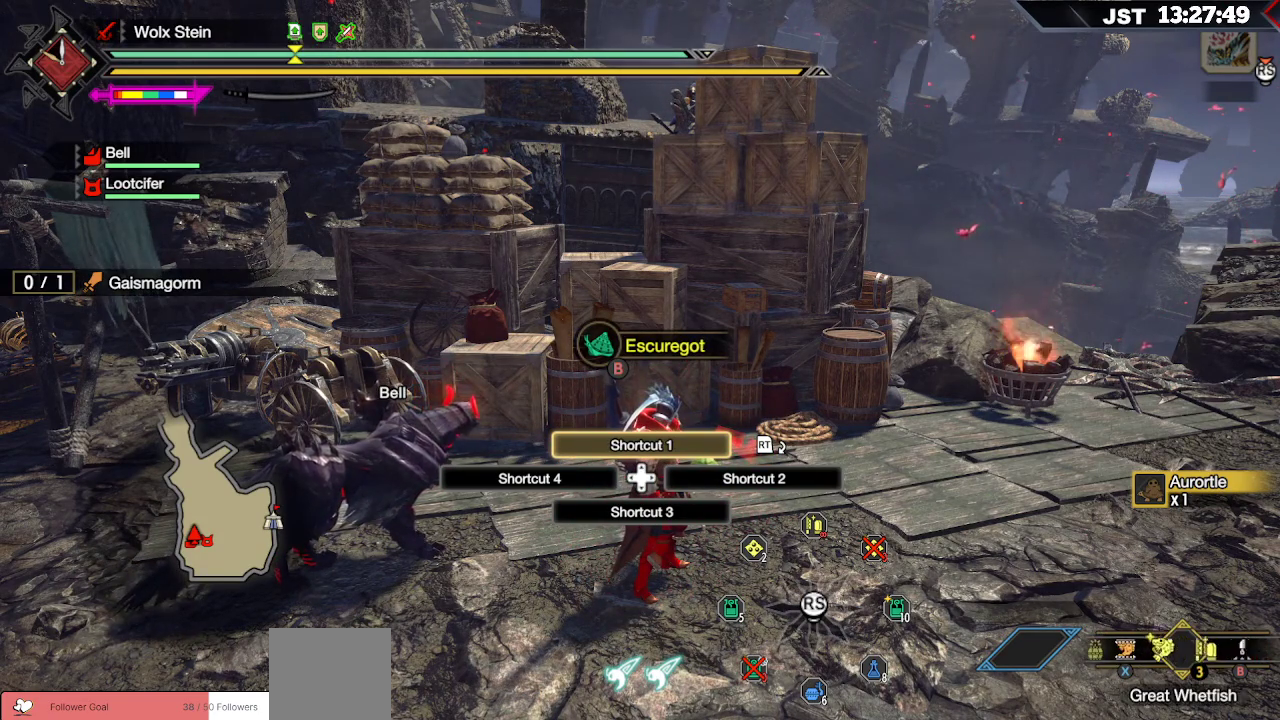
{"buttons": ["L1"], "left_stick": "center", "right_stick": "center", "events": [[50, "X", "up"], [133, "X", "down"], [233, "X", "up"], [333, "X", "down"], [433, "X", "up"]]}
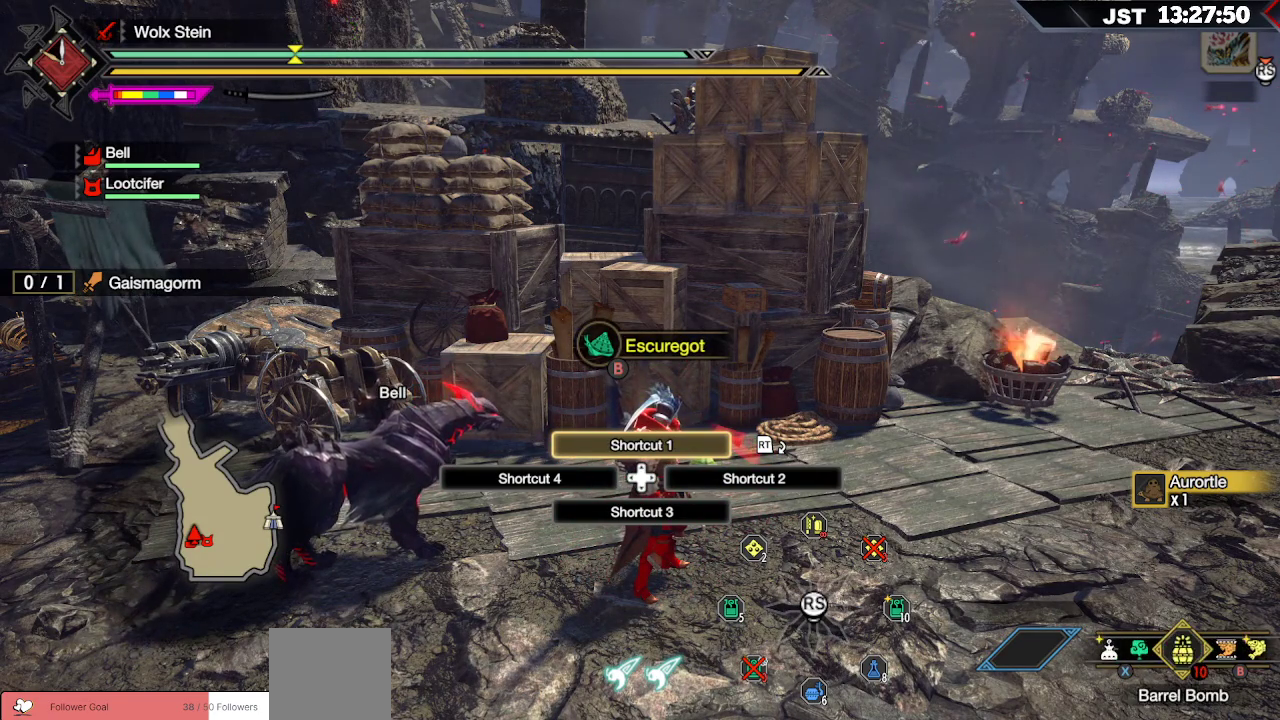
{"buttons": ["L1"], "left_stick": "center", "right_stick": "center", "events": [[100, "X", "down"], [183, "X", "up"], [317, "X", "down"], [417, "X", "up"]]}
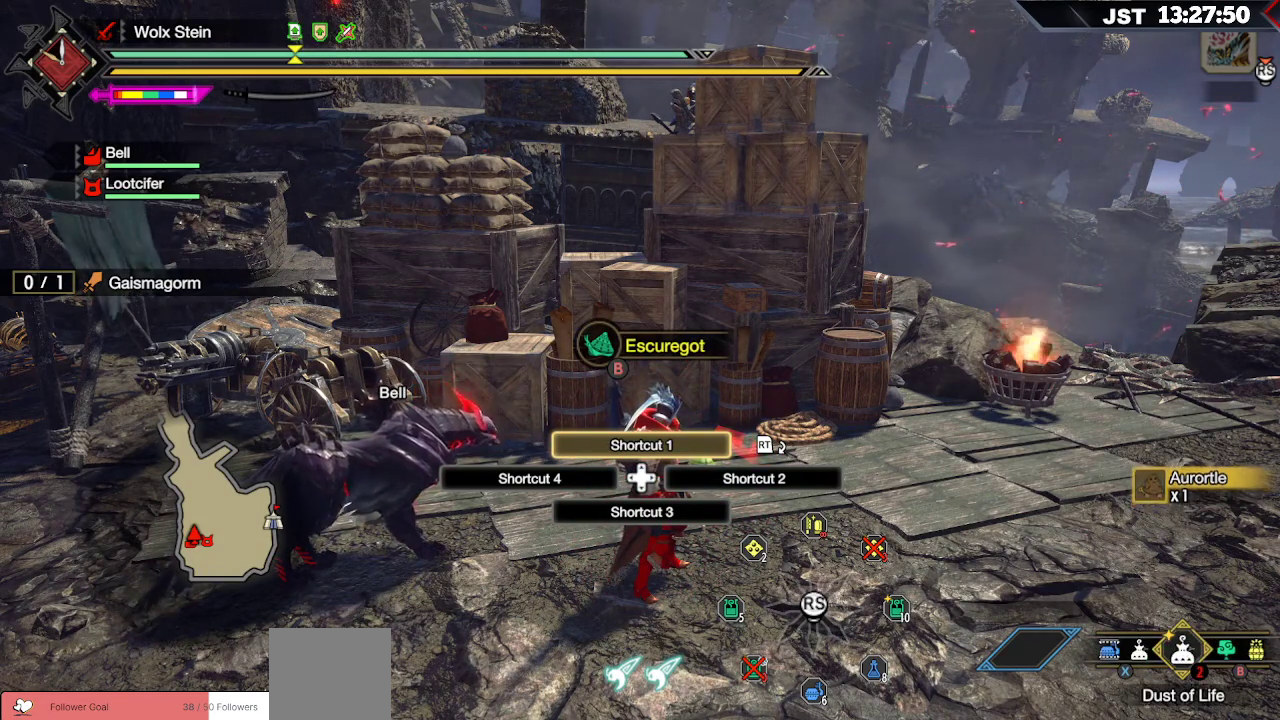
{"buttons": ["L1"], "left_stick": "center", "right_stick": "center", "events": [[50, "X", "down"], [133, "X", "up"], [250, "X", "down"], [333, "X", "up"], [433, "X", "down"], [500, "X", "up"]]}
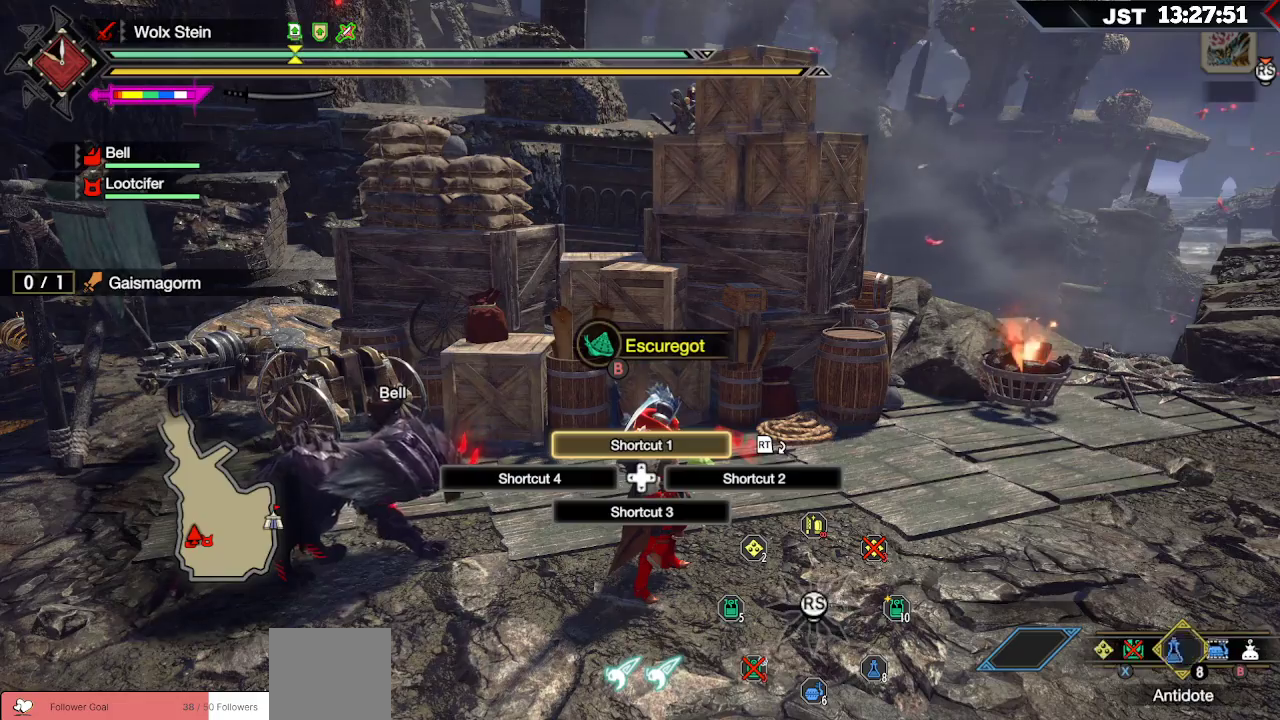
{"buttons": ["L1"], "left_stick": "center", "right_stick": "center", "events": [[117, "X", "down"], [167, "X", "up"], [283, "X", "down"], [350, "X", "up"]]}
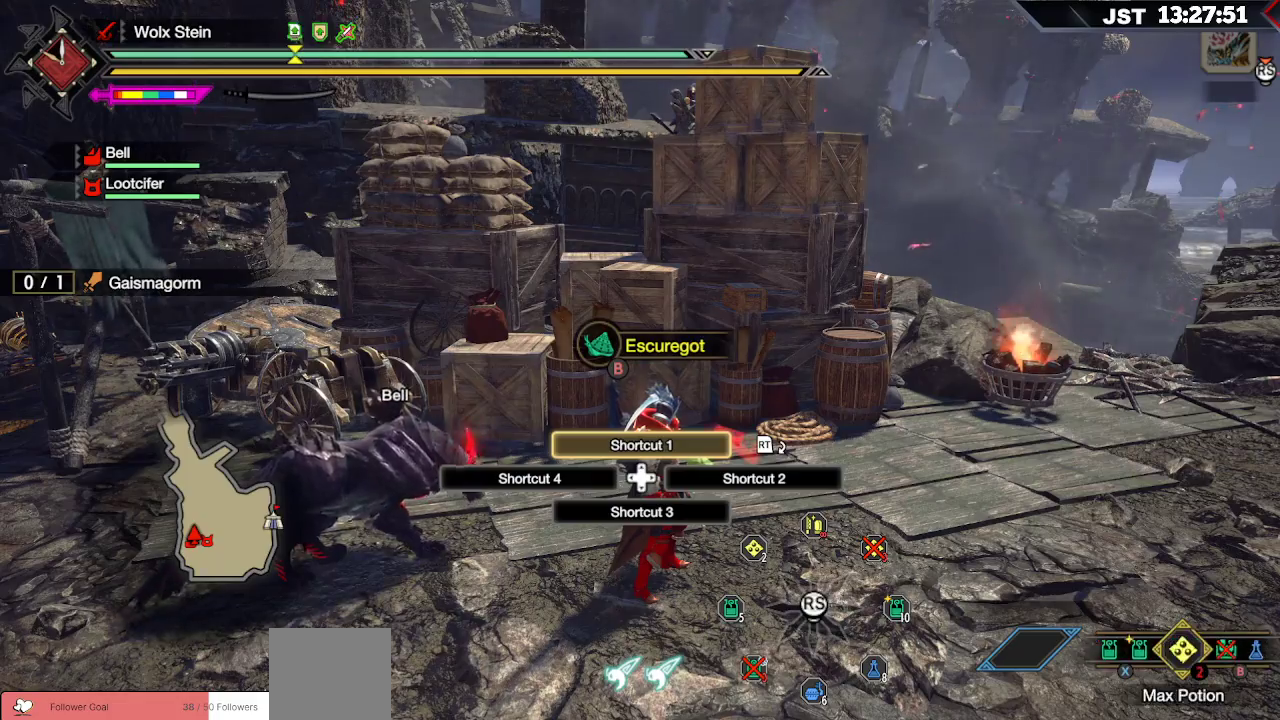
{"buttons": ["L1"], "left_stick": "center", "right_stick": "center", "events": [[117, "X", "down"], [133, "X", "up"]]}
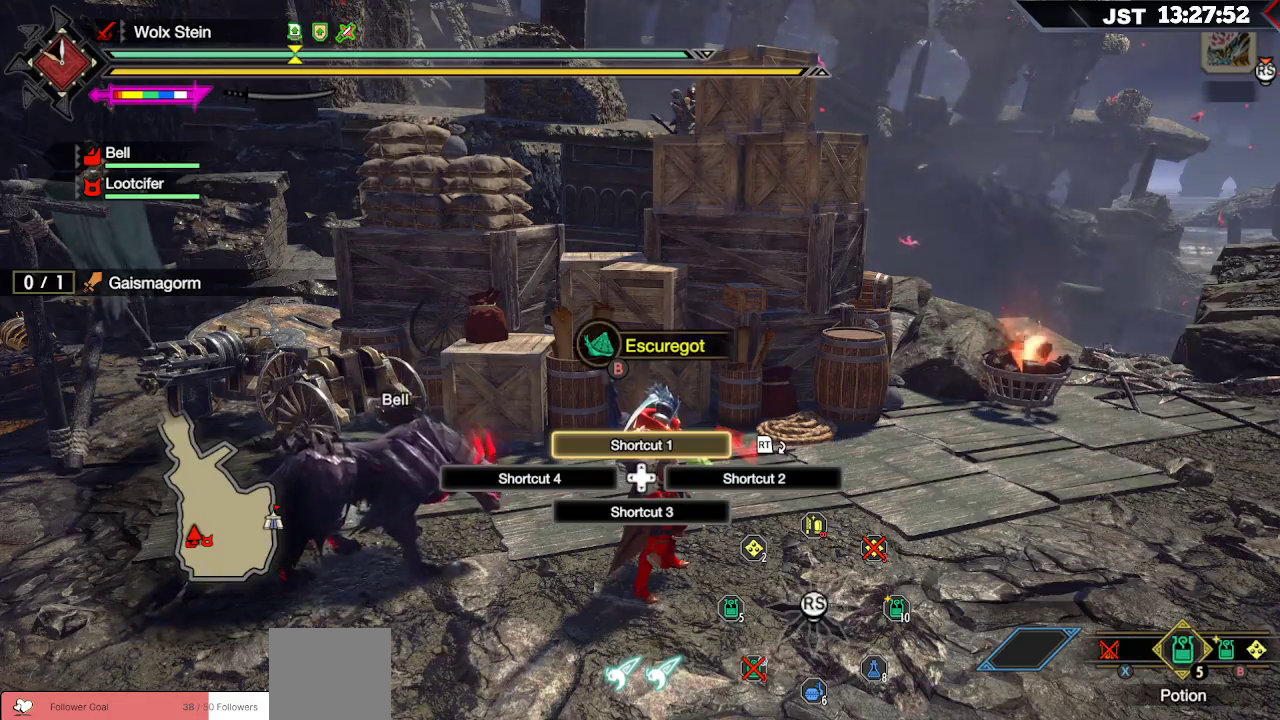
{"buttons": ["L1"], "left_stick": "center", "right_stick": "center", "events": [[300, "B", "down"], [400, "B", "up"]]}
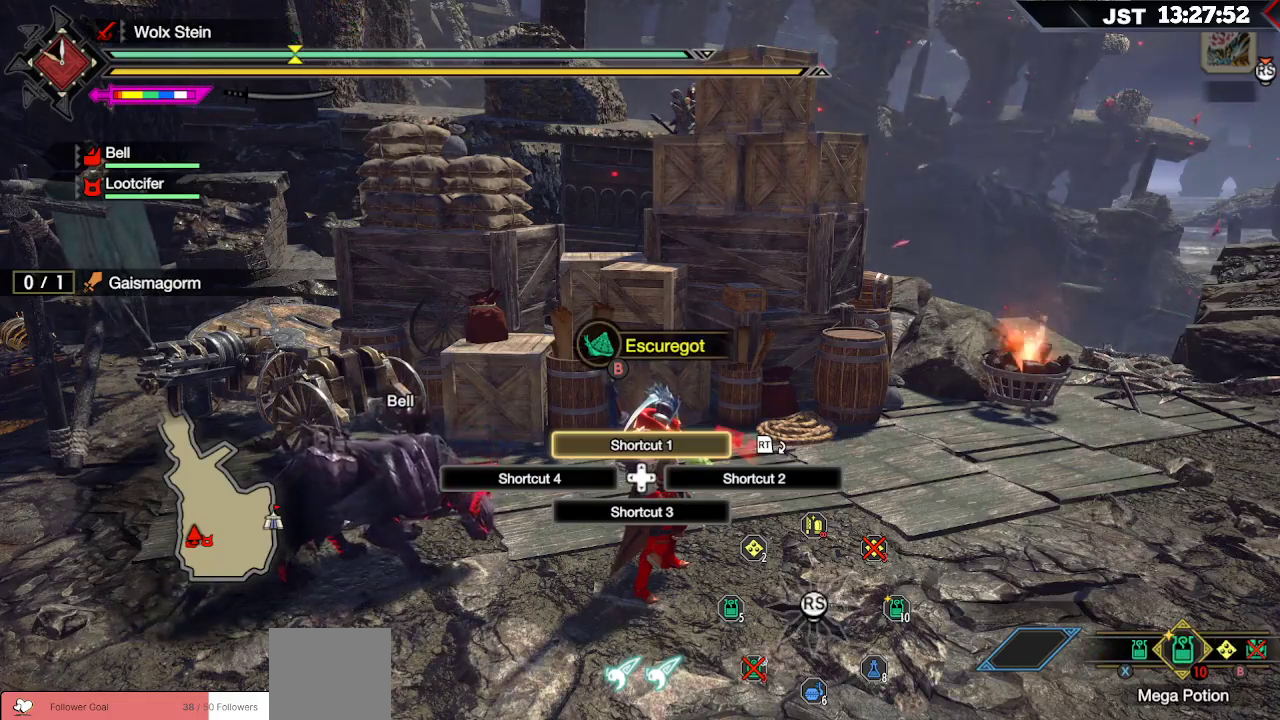
{"buttons": [], "left_stick": "up", "right_stick": "center", "events": [[50, "L1", "up"], [233, "left_stick", "up"]]}
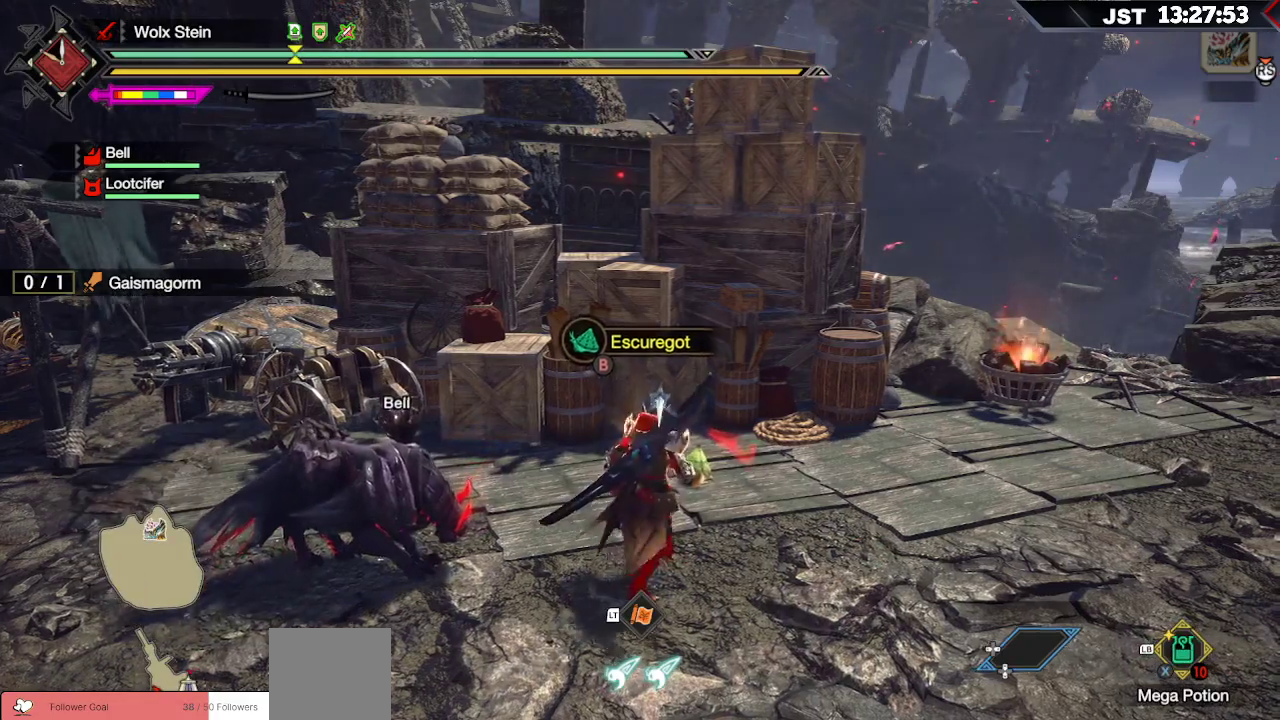
{"buttons": [], "left_stick": "right", "right_stick": "center", "events": [[217, "B", "down"], [283, "left_stick", "right"], [333, "B", "up"]]}
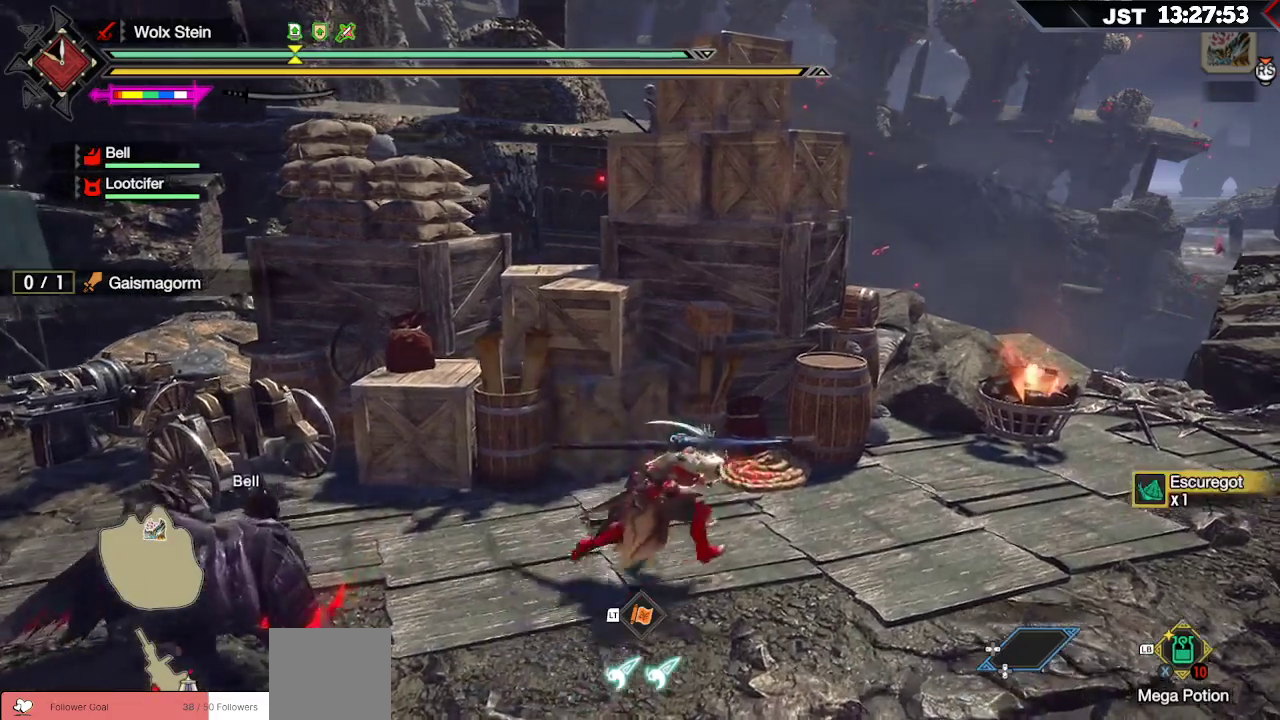
{"buttons": ["R1"], "left_stick": "up-right", "right_stick": "right", "events": [[83, "right_stick", "down-right"], [133, "right_stick", "right"], [233, "R1", "down"], [483, "left_stick", "up-right"]]}
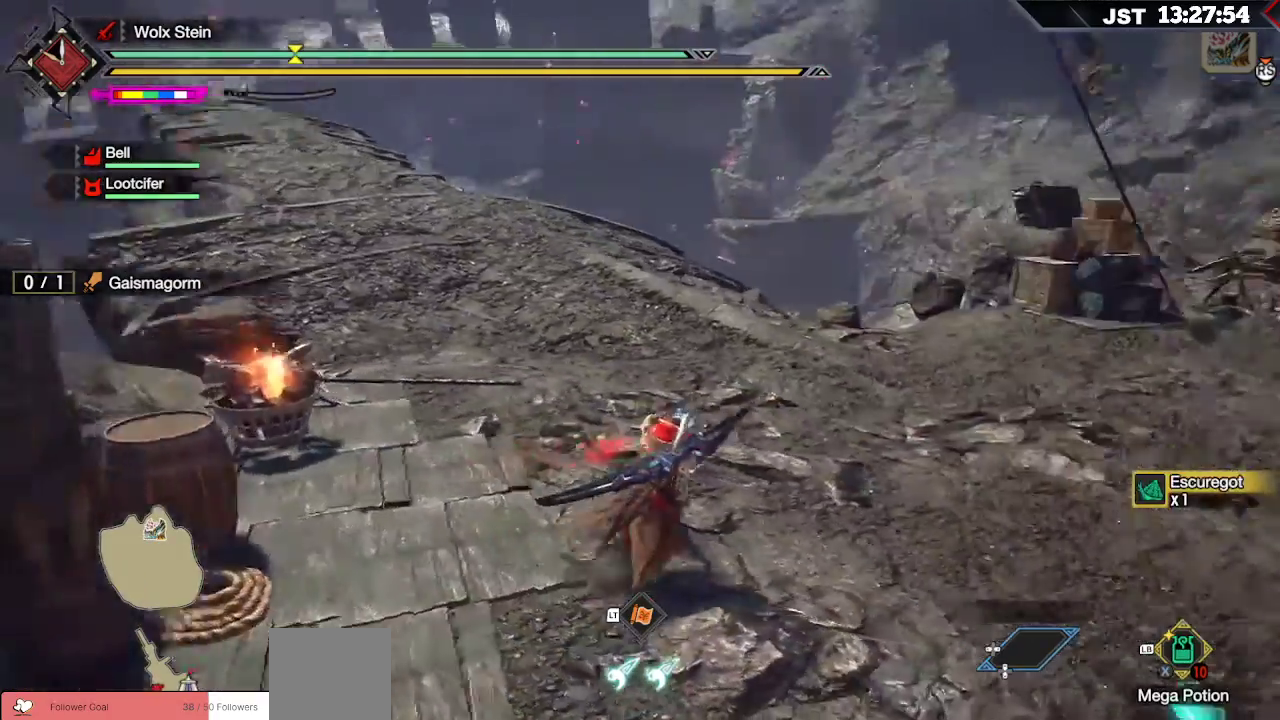
{"buttons": ["R1"], "left_stick": "up-right", "right_stick": "center", "events": [[133, "right_stick", "center"]]}
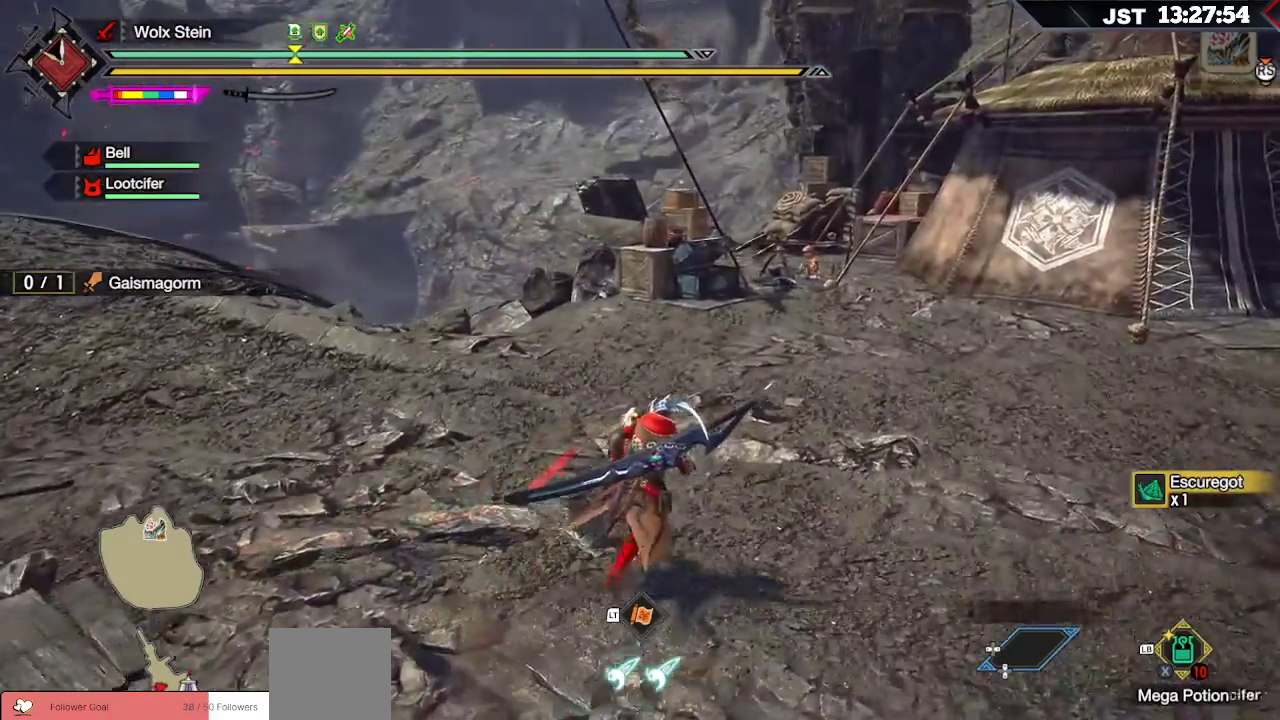
{"buttons": ["R1"], "left_stick": "up", "right_stick": "center", "events": [[333, "left_stick", "up"]]}
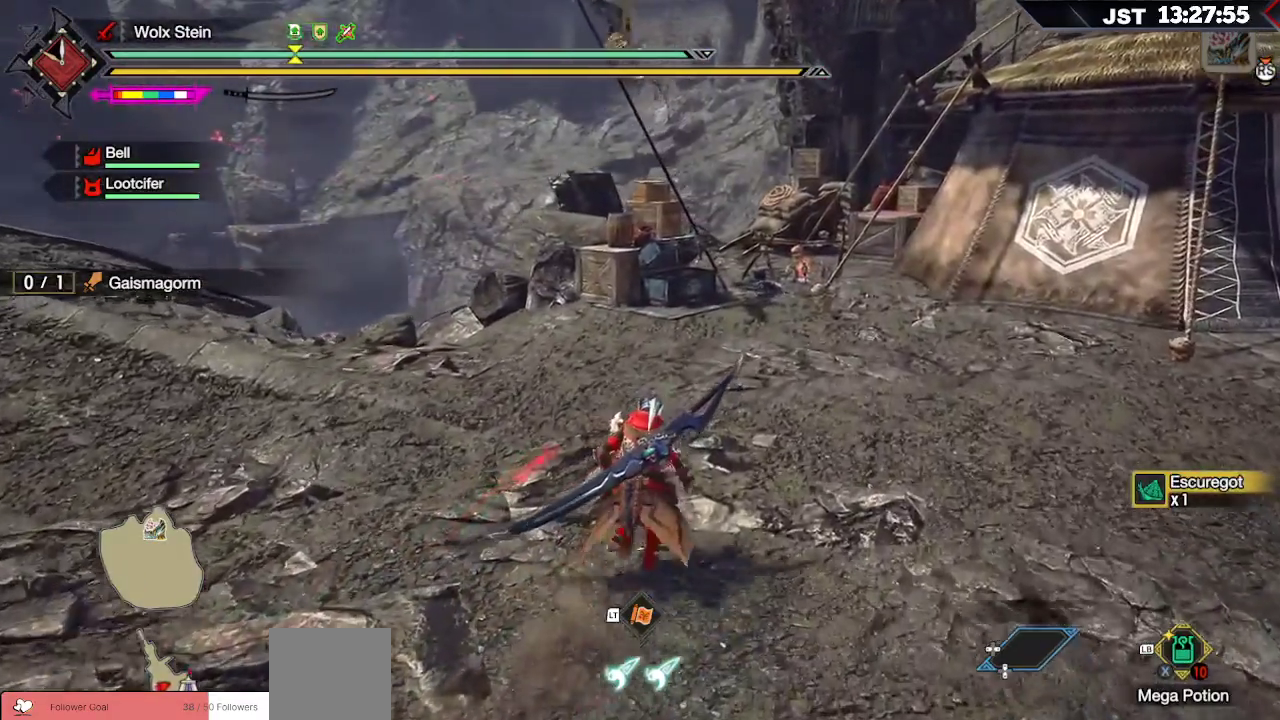
{"buttons": ["R1"], "left_stick": "up", "right_stick": "center", "events": []}
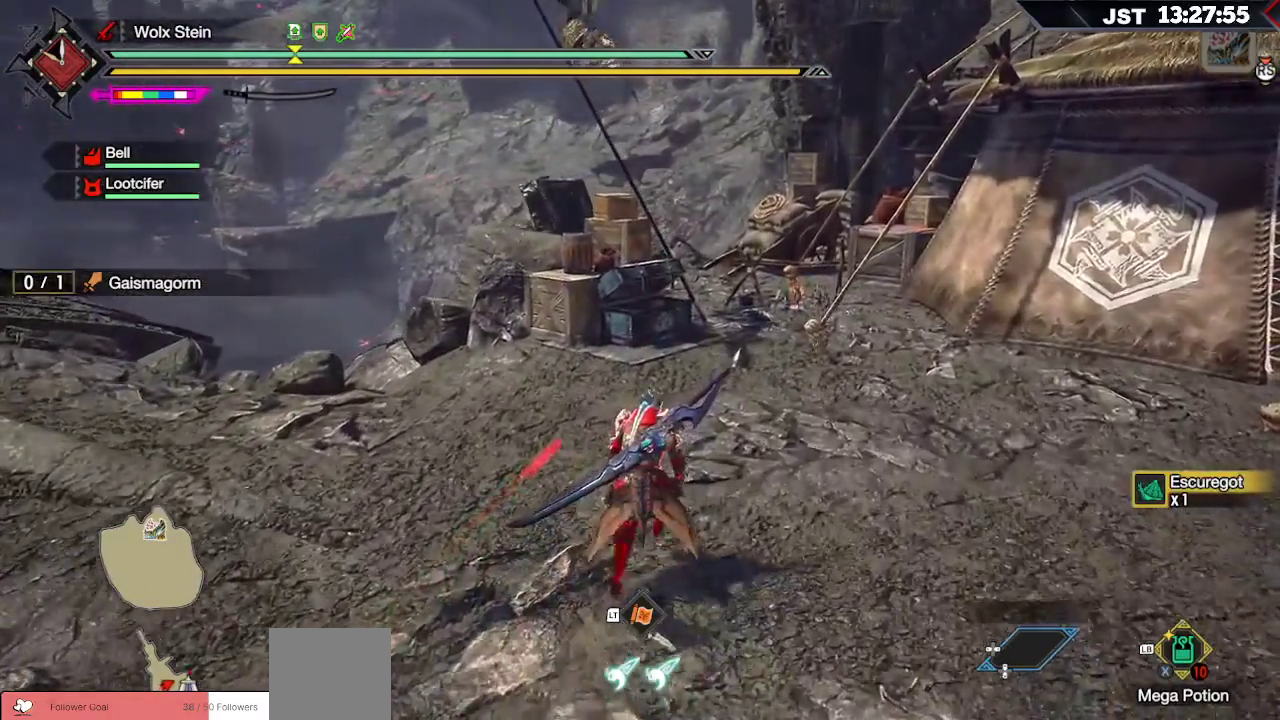
{"buttons": ["R1"], "left_stick": "up", "right_stick": "center", "events": []}
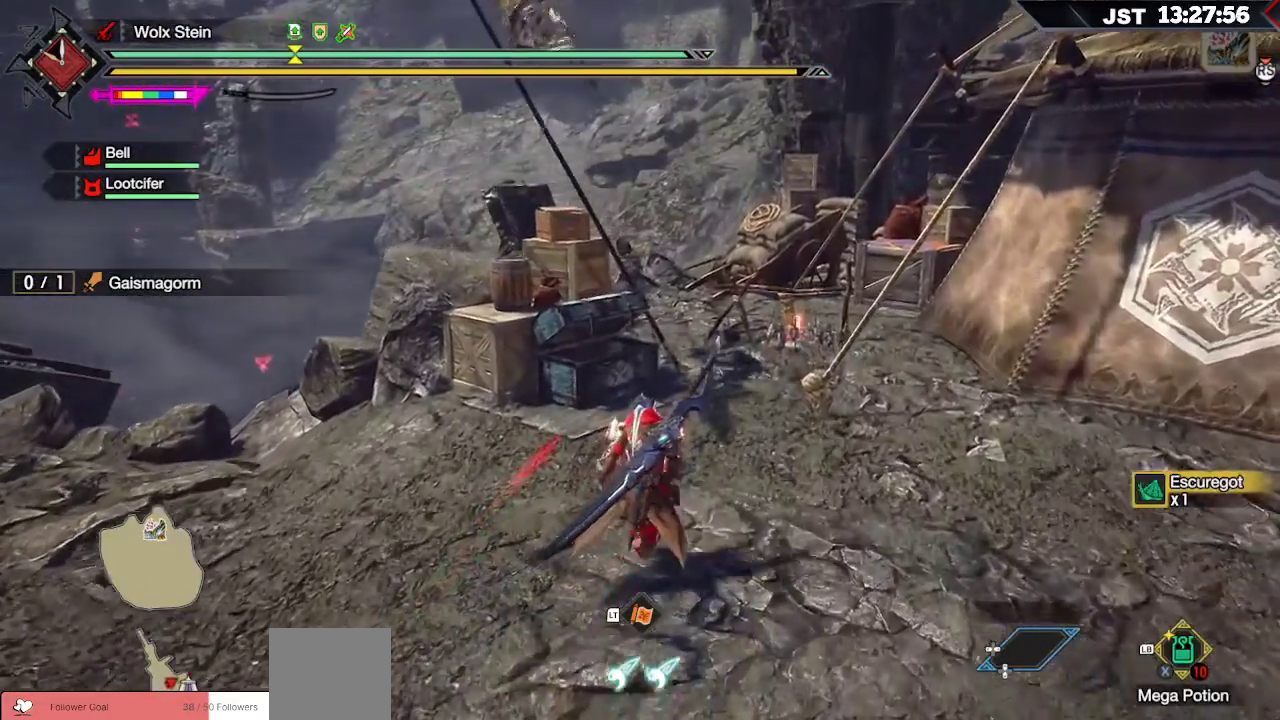
{"buttons": ["R1"], "left_stick": "up", "right_stick": "center", "events": []}
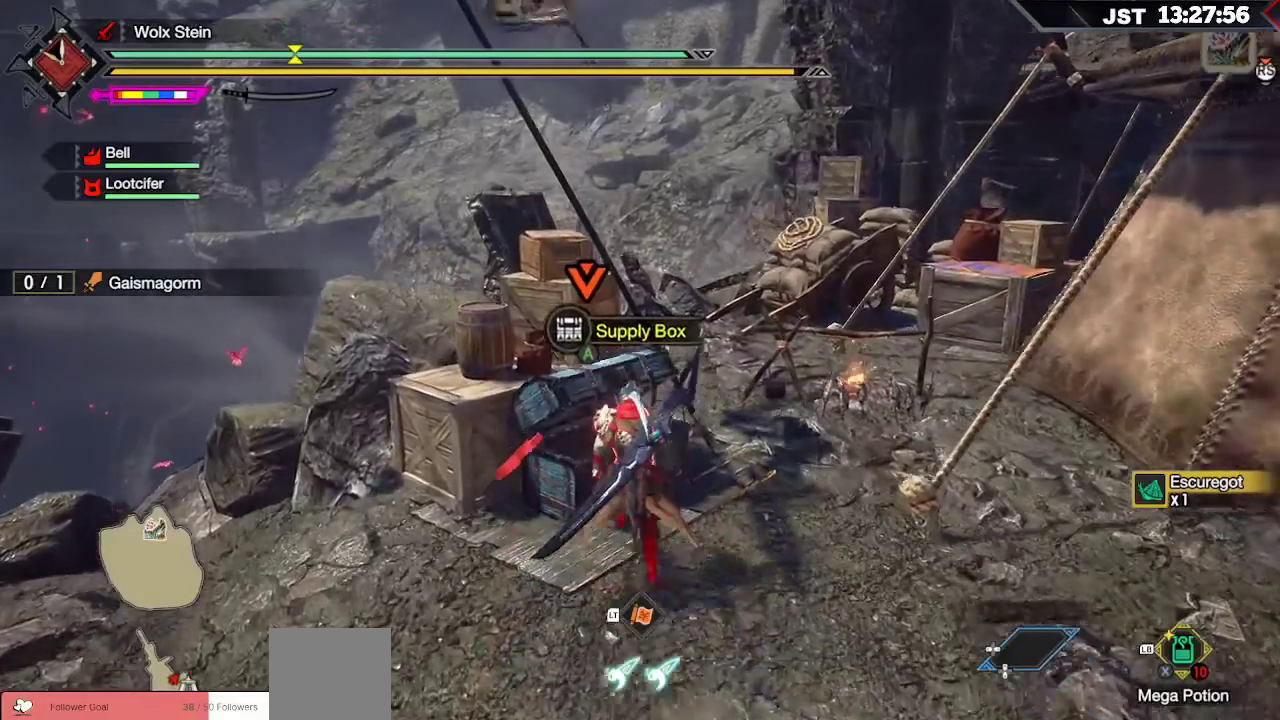
{"buttons": [], "left_stick": "center", "right_stick": "center", "events": [[67, "A", "down"], [83, "R1", "up"], [83, "left_stick", "center"], [200, "A", "up"]]}
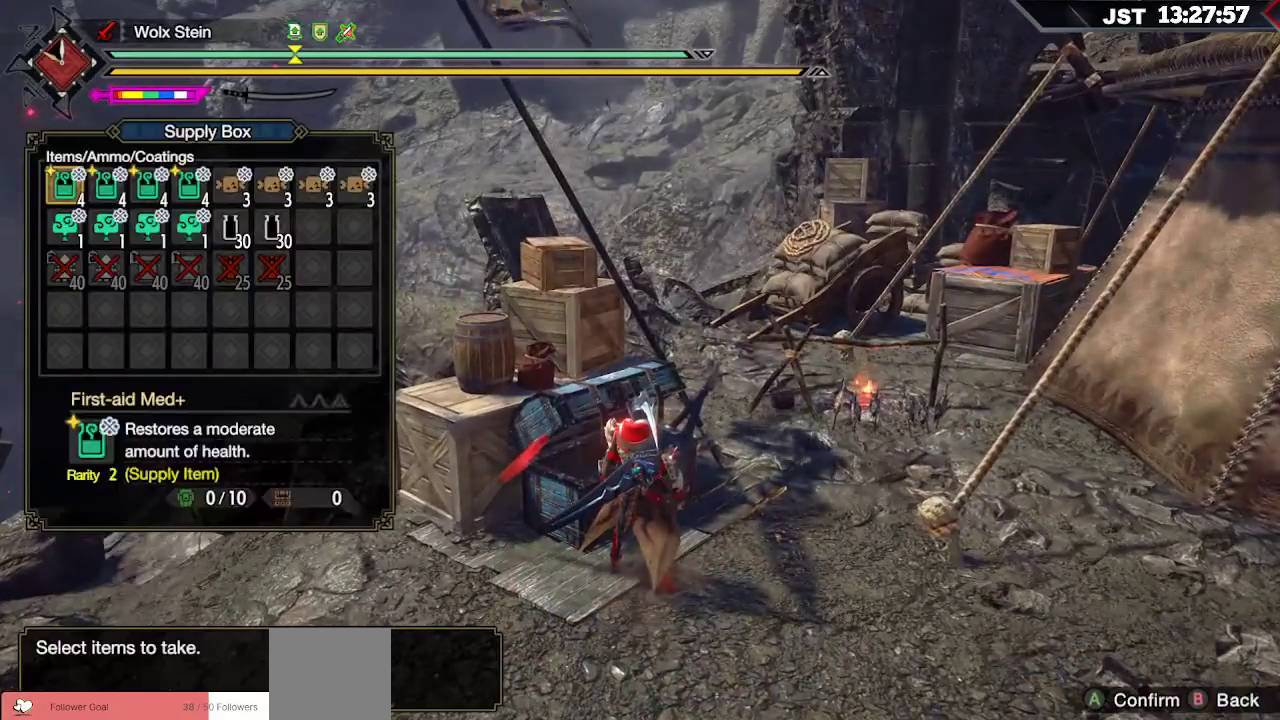
{"buttons": ["A"], "left_stick": "center", "right_stick": "center", "events": [[67, "A", "down"], [183, "A", "up"], [283, "DPAD_RIGHT", "down"], [333, "DPAD_RIGHT", "up"], [467, "A", "down"]]}
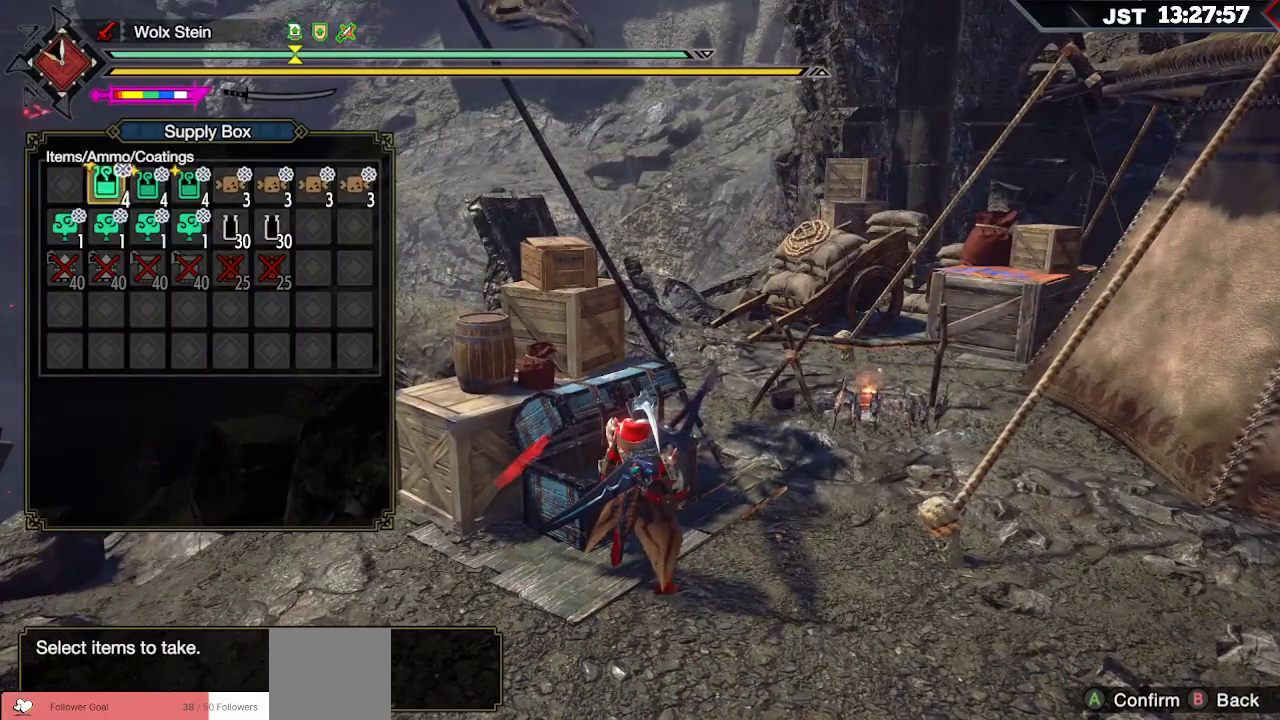
{"buttons": ["A"], "left_stick": "center", "right_stick": "center", "events": [[83, "A", "up"], [100, "DPAD_RIGHT", "down"], [183, "DPAD_RIGHT", "up"], [250, "A", "down"], [333, "DPAD_RIGHT", "down"], [383, "A", "up"], [433, "DPAD_RIGHT", "up"], [483, "A", "down"]]}
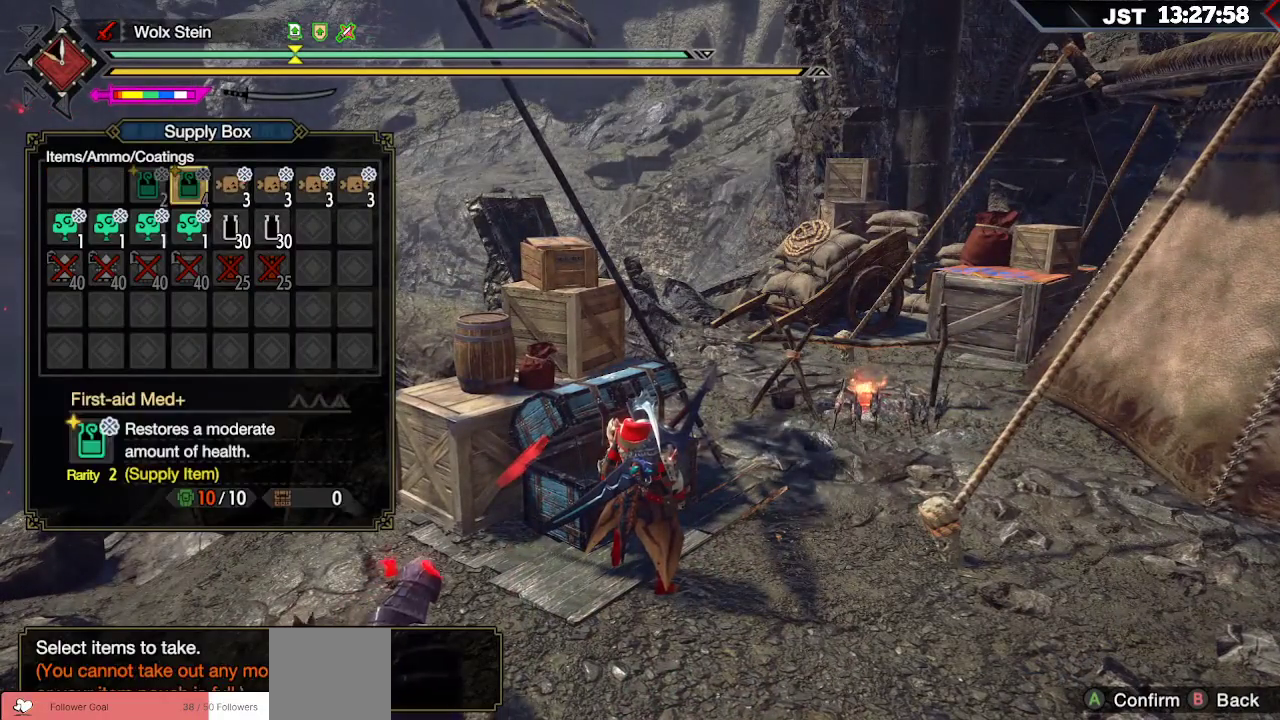
{"buttons": [], "left_stick": "center", "right_stick": "center", "events": [[50, "DPAD_RIGHT", "down"], [100, "A", "up"], [150, "DPAD_RIGHT", "up"], [200, "A", "down"], [250, "DPAD_RIGHT", "down"], [283, "A", "up"], [317, "DPAD_RIGHT", "up"], [367, "A", "down"], [400, "DPAD_RIGHT", "down"], [450, "A", "up"], [500, "DPAD_RIGHT", "up"]]}
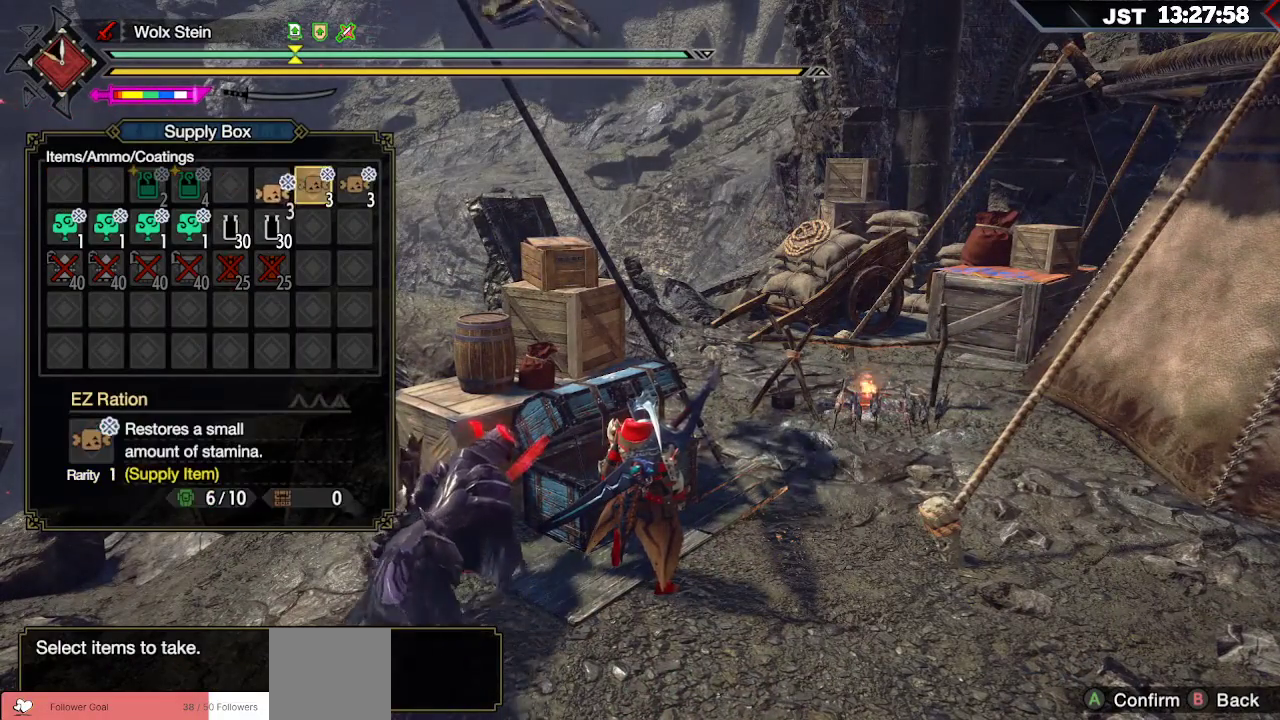
{"buttons": [], "left_stick": "center", "right_stick": "center", "events": [[50, "A", "down"], [83, "DPAD_RIGHT", "down"], [133, "A", "up"], [167, "DPAD_RIGHT", "up"], [217, "A", "down"], [267, "DPAD_RIGHT", "down"], [317, "A", "up"], [383, "DPAD_RIGHT", "up"]]}
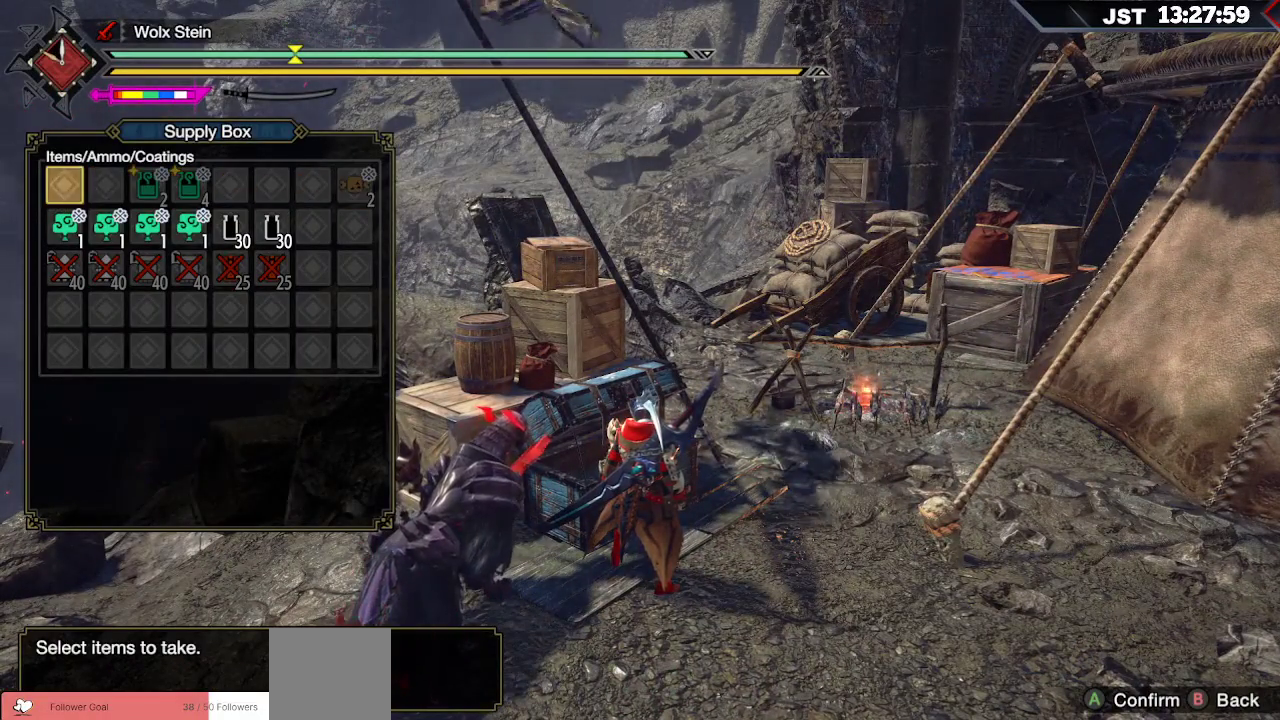
{"buttons": [], "left_stick": "center", "right_stick": "center", "events": [[67, "DPAD_DOWN", "down"], [167, "DPAD_DOWN", "up"], [200, "A", "down"], [333, "A", "up"], [367, "DPAD_RIGHT", "down"], [500, "DPAD_RIGHT", "up"]]}
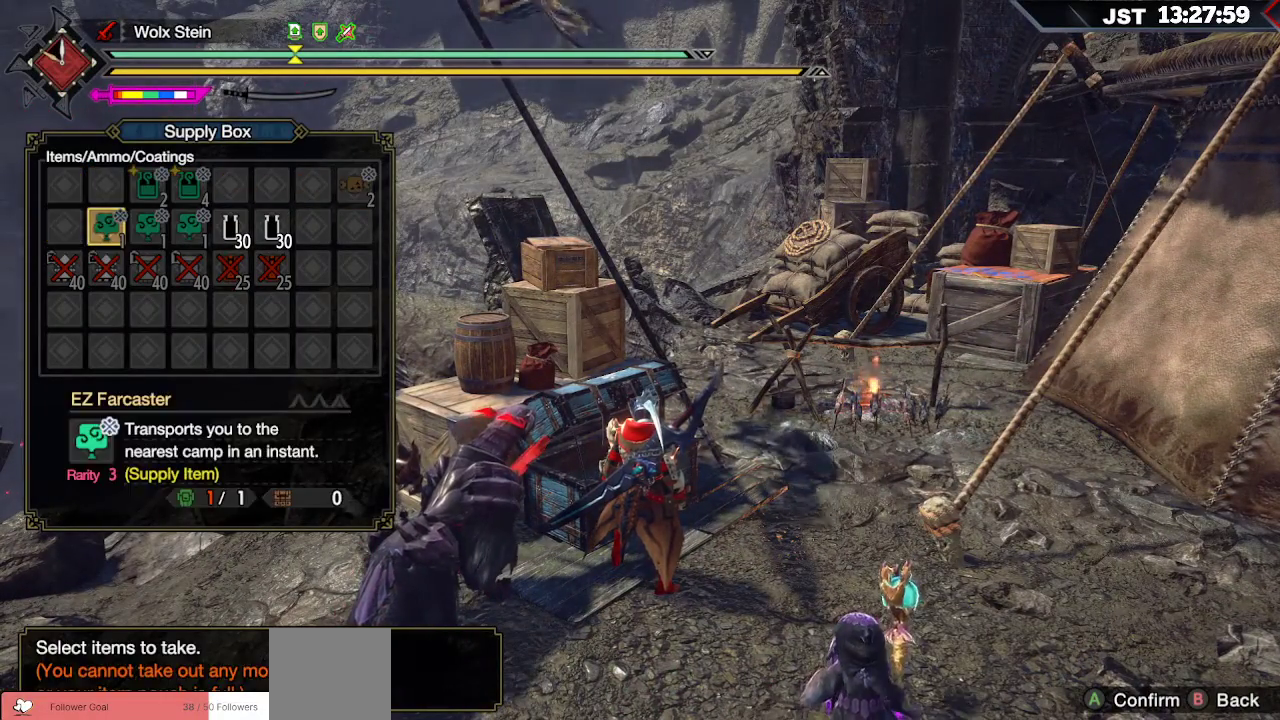
{"buttons": [], "left_stick": "down-left", "right_stick": "center", "events": [[167, "B", "down"], [267, "B", "up"], [350, "B", "down"], [450, "B", "up"], [500, "left_stick", "down-left"]]}
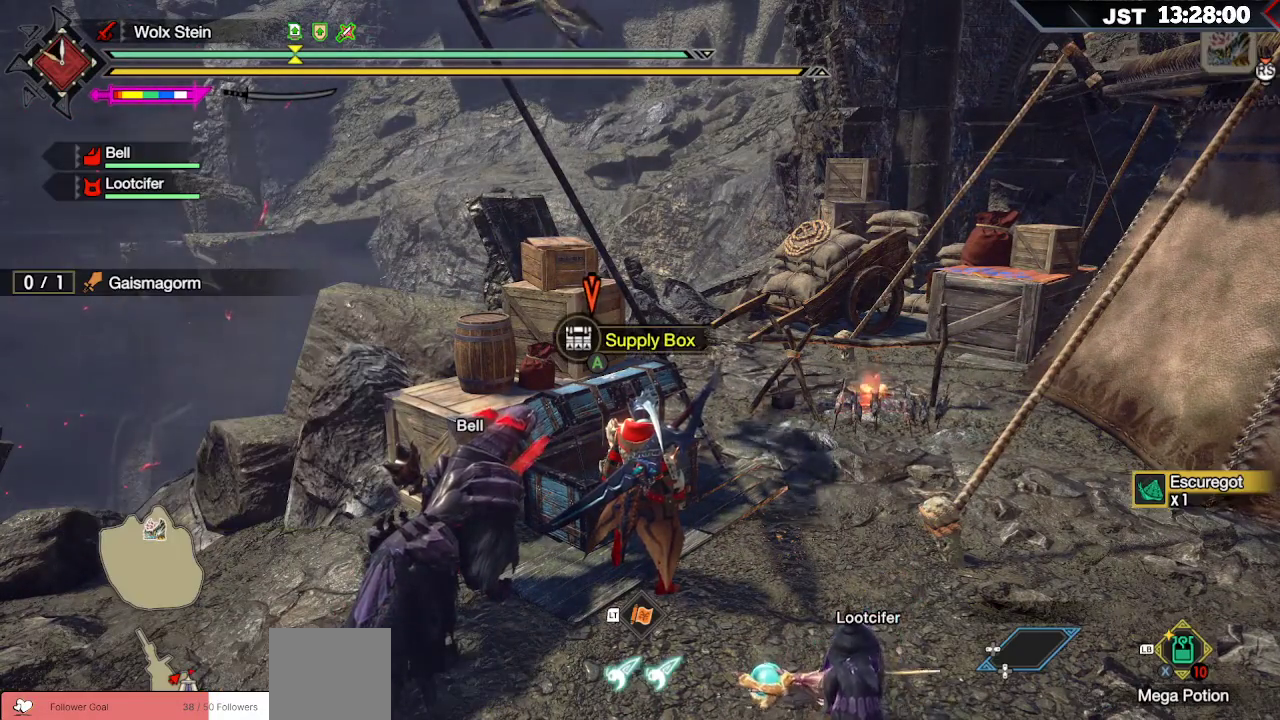
{"buttons": ["L1"], "left_stick": "left", "right_stick": "center", "events": [[183, "L1", "down"], [267, "left_stick", "left"], [400, "X", "down"], [483, "X", "up"]]}
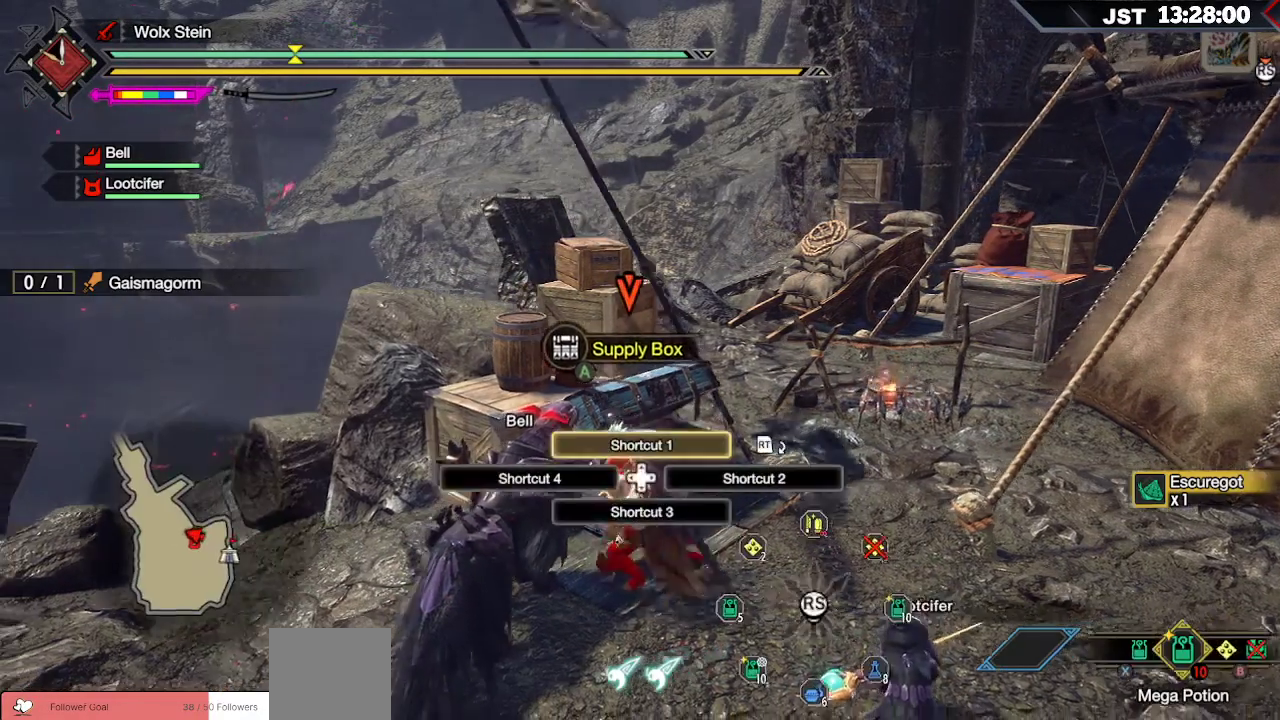
{"buttons": ["L1"], "left_stick": "left", "right_stick": "center", "events": [[367, "B", "down"], [467, "B", "up"]]}
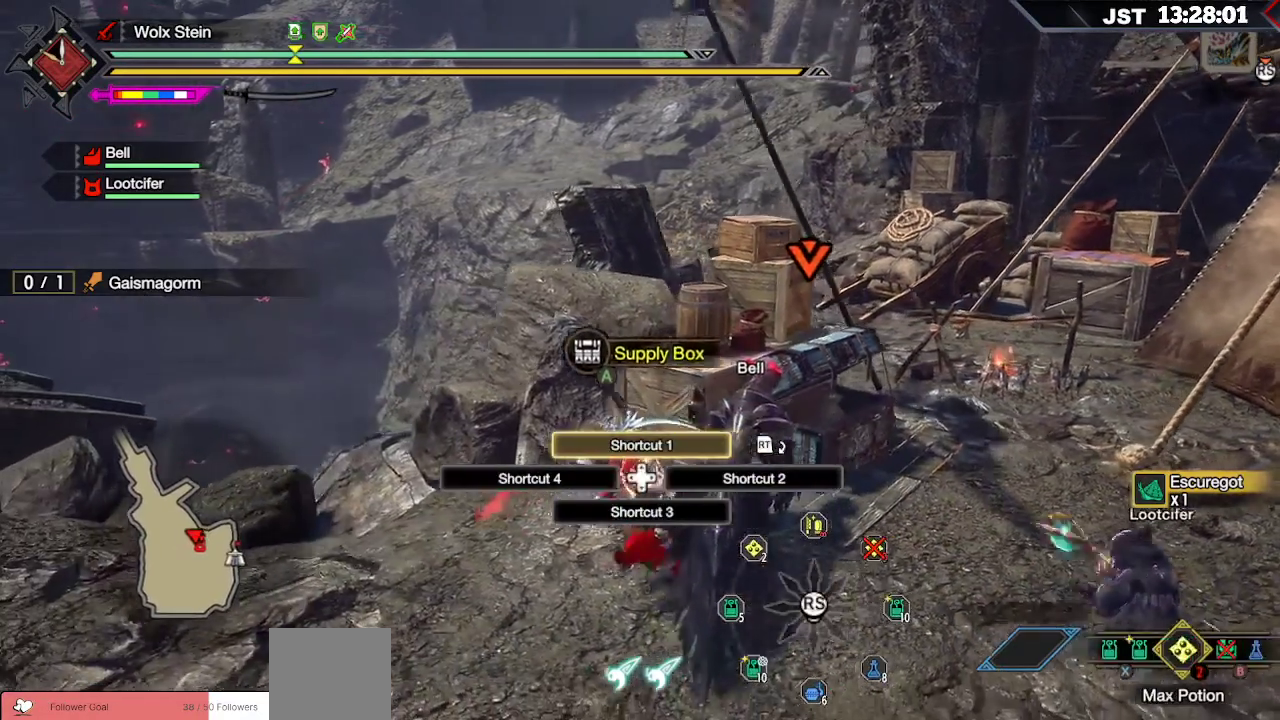
{"buttons": ["L1"], "left_stick": "left", "right_stick": "center", "events": [[50, "B", "down"], [117, "B", "up"], [200, "B", "down"], [267, "B", "up"], [333, "B", "down"], [433, "B", "up"]]}
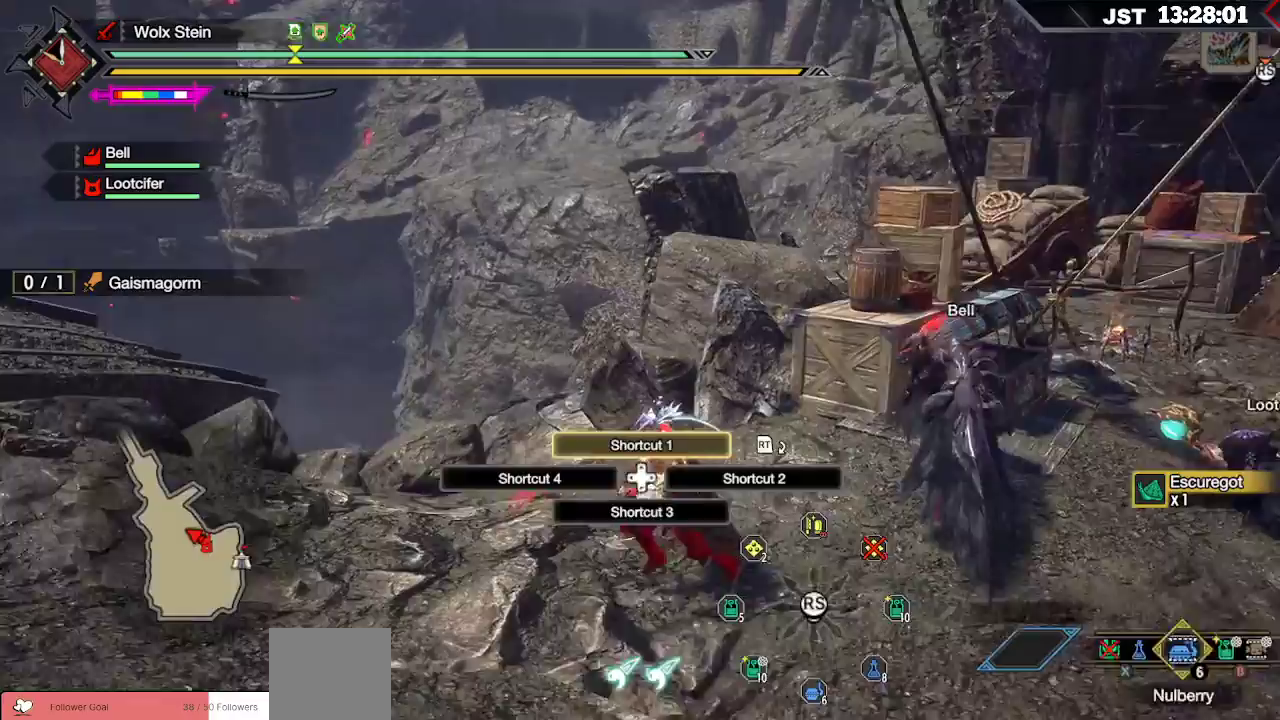
{"buttons": ["R1"], "left_stick": "left", "right_stick": "left", "events": [[17, "B", "down"], [83, "B", "up"], [267, "L1", "up"], [367, "right_stick", "left"], [433, "R1", "down"]]}